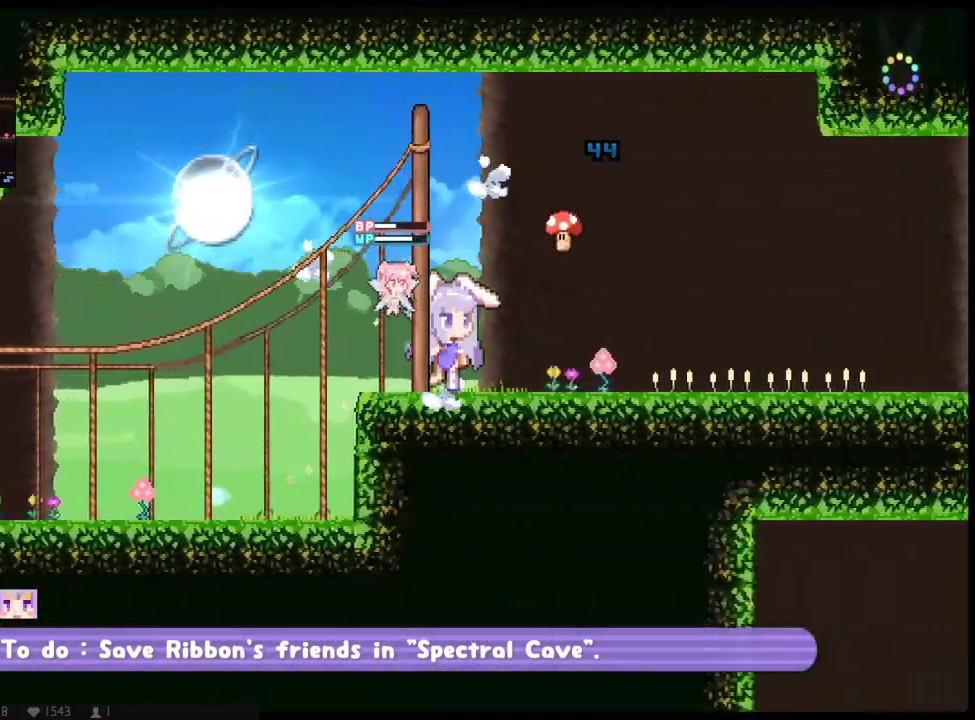
Gameplay with a controller (Xbox layout); each line is a JSON object with the inputs held at the frame after it. "button_events" lists button changes between this image and that frame as [ms after this image, input, new state], when the widget could be followed in between (sticks are given only as held states). Not read: B DPAD_DOWN DPAD_UP HOME L3 R3 SELECT START.
{"buttons": ["DPAD_RIGHT"], "left_stick": "center", "right_stick": "center", "button_events": [[33, "A", "down"], [133, "A", "up"], [200, "A", "down"], [467, "A", "up"]]}
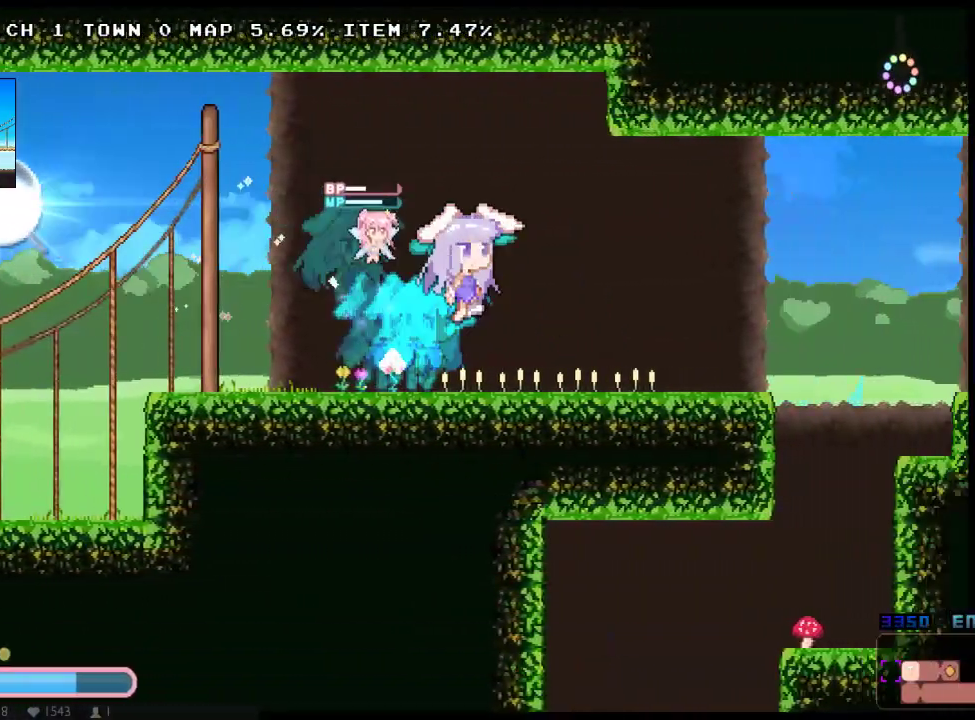
{"buttons": ["Y", "DPAD_RIGHT"], "left_stick": "center", "right_stick": "center"}
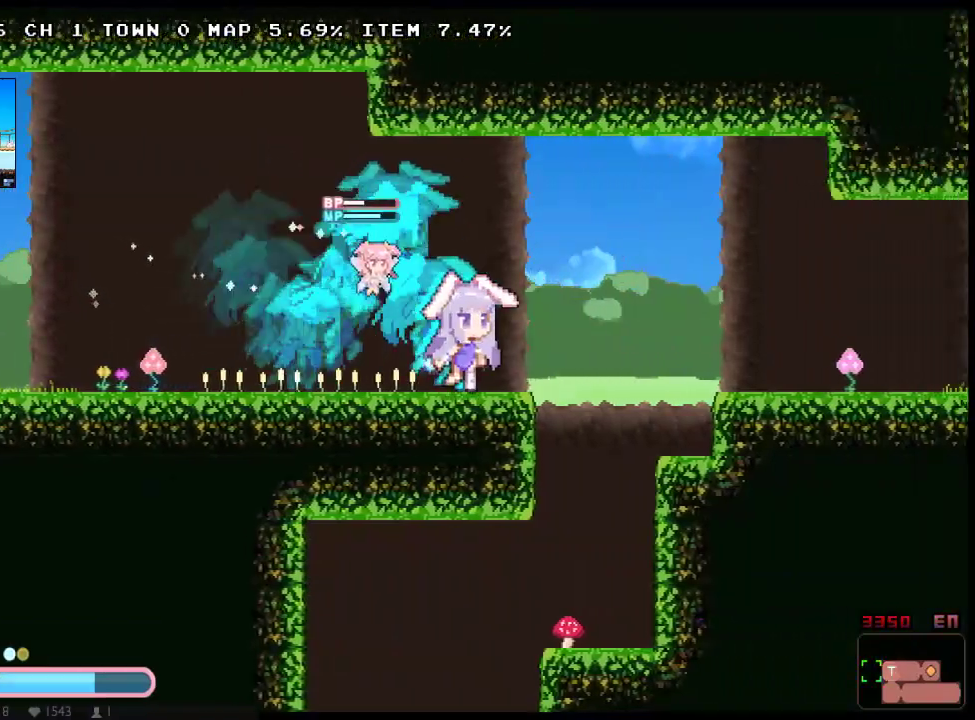
{"buttons": ["A", "DPAD_RIGHT"], "left_stick": "center", "right_stick": "center", "button_events": [[67, "A", "down"], [233, "A", "up"], [250, "DPAD_RIGHT", "up"], [283, "A", "down"], [283, "DPAD_LEFT", "down"], [333, "Y", "up"], [450, "DPAD_LEFT", "up"], [450, "DPAD_RIGHT", "down"]]}
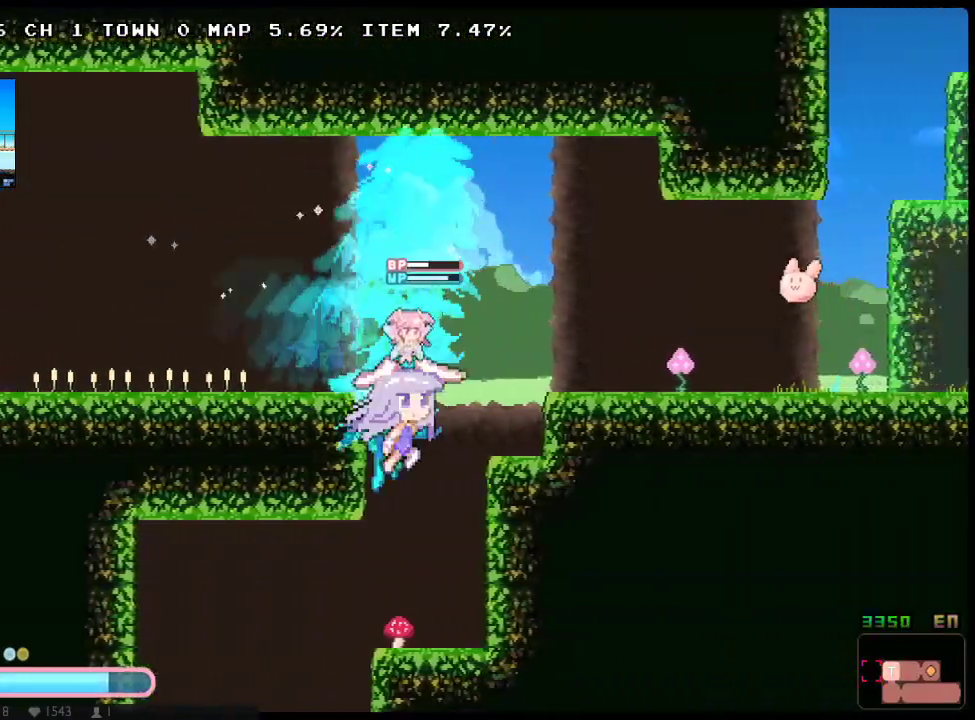
{"buttons": ["X", "Y", "DPAD_RIGHT"], "left_stick": "center", "right_stick": "center", "button_events": [[17, "A", "up"], [333, "X", "down"], [350, "Y", "down"]]}
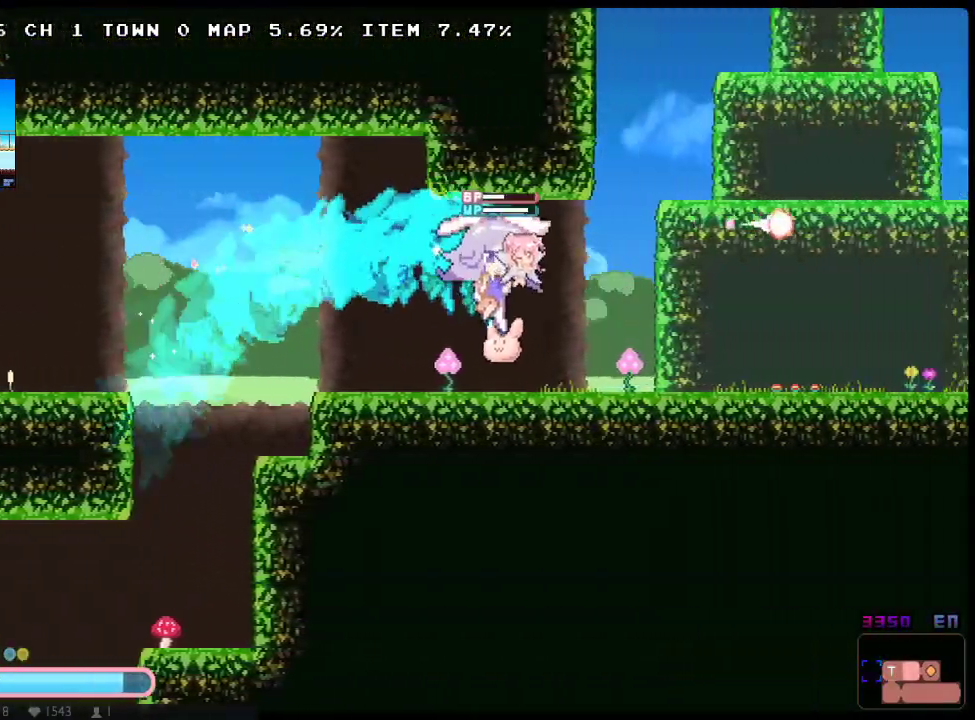
{"buttons": ["A", "X", "Y", "DPAD_RIGHT"], "left_stick": "center", "right_stick": "center", "button_events": [[33, "Y", "up"], [400, "Y", "down"], [417, "A", "down"]]}
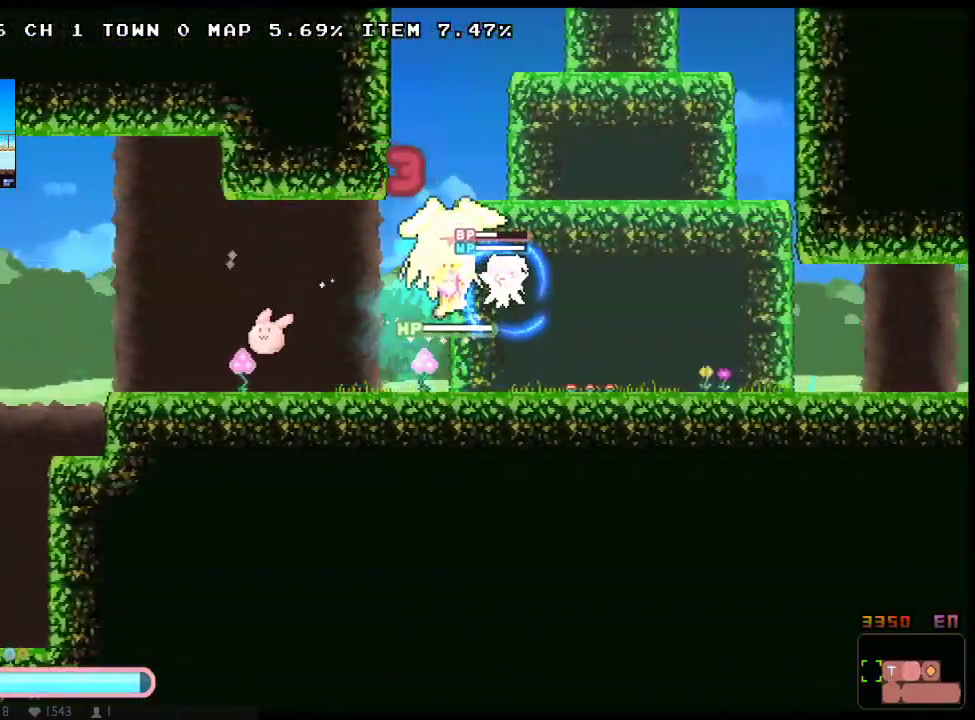
{"buttons": ["A", "X"], "left_stick": "center", "right_stick": "center", "button_events": [[100, "A", "up"], [333, "A", "down"], [400, "DPAD_RIGHT", "up"], [500, "Y", "up"]]}
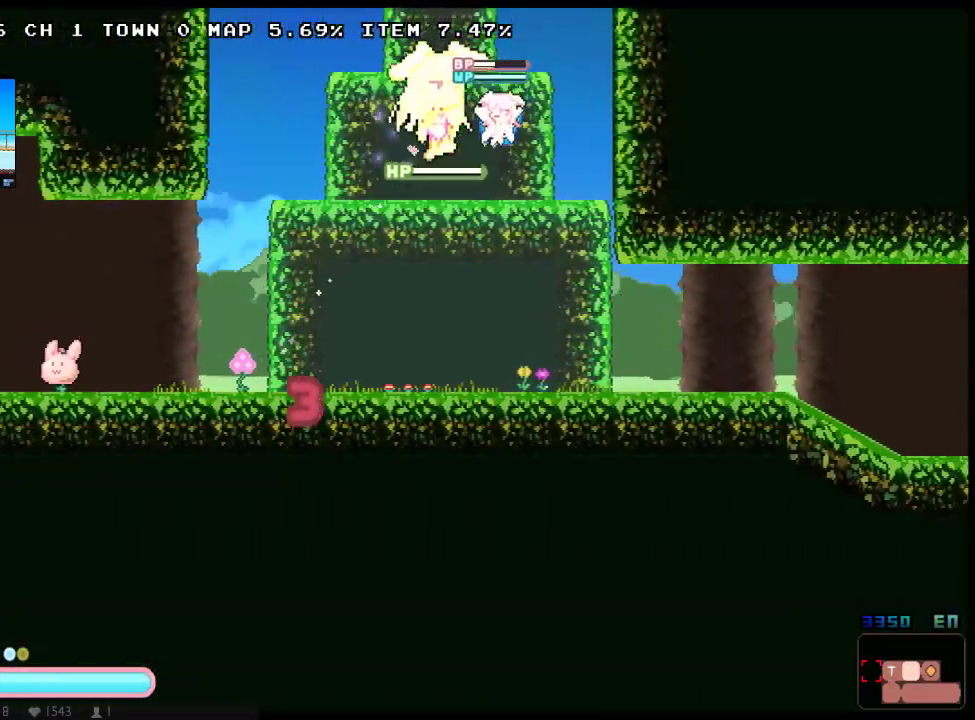
{"buttons": ["X", "DPAD_LEFT"], "left_stick": "center", "right_stick": "center", "button_events": [[400, "DPAD_LEFT", "down"], [433, "A", "up"]]}
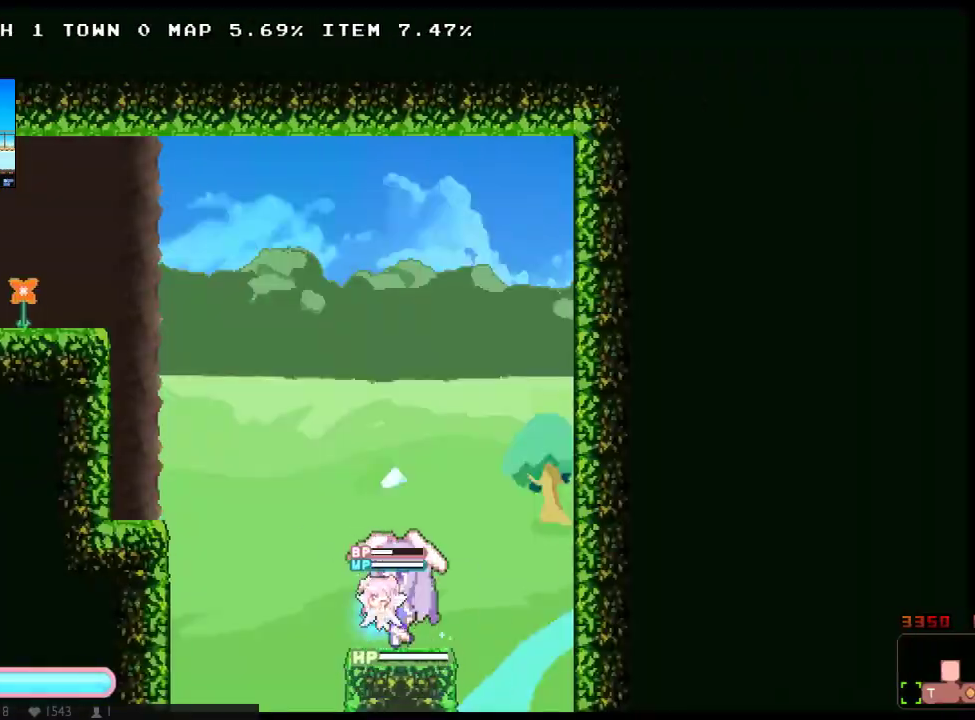
{"buttons": ["X", "DPAD_LEFT"], "left_stick": "center", "right_stick": "center", "button_events": [[133, "A", "down"], [483, "A", "up"]]}
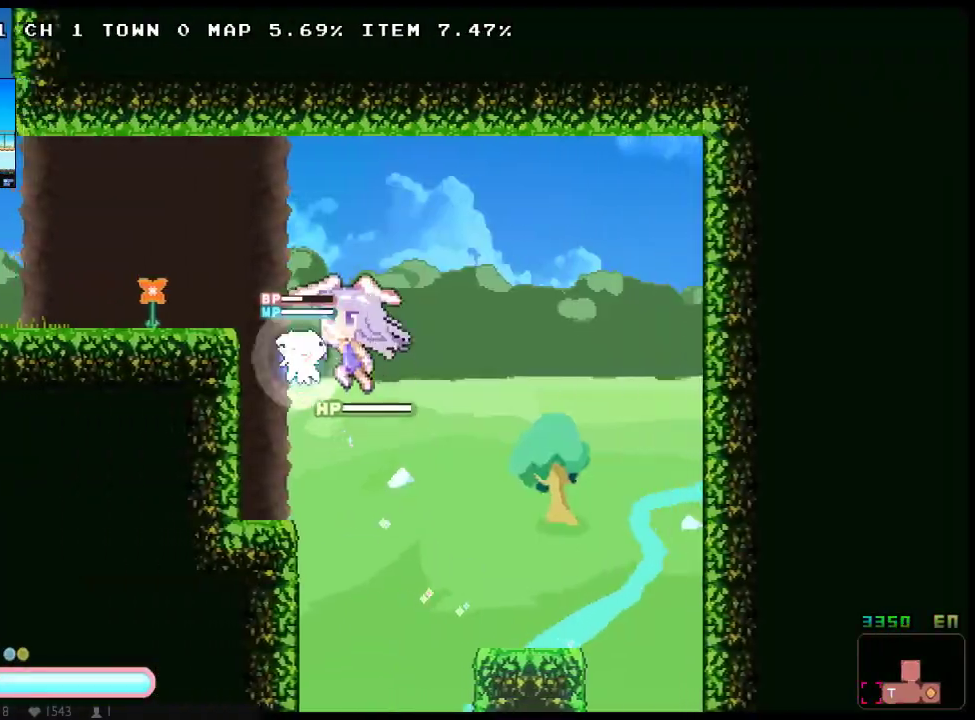
{"buttons": ["A", "X", "DPAD_LEFT"], "left_stick": "center", "right_stick": "center", "button_events": [[50, "A", "down"], [183, "A", "up"], [250, "A", "down"]]}
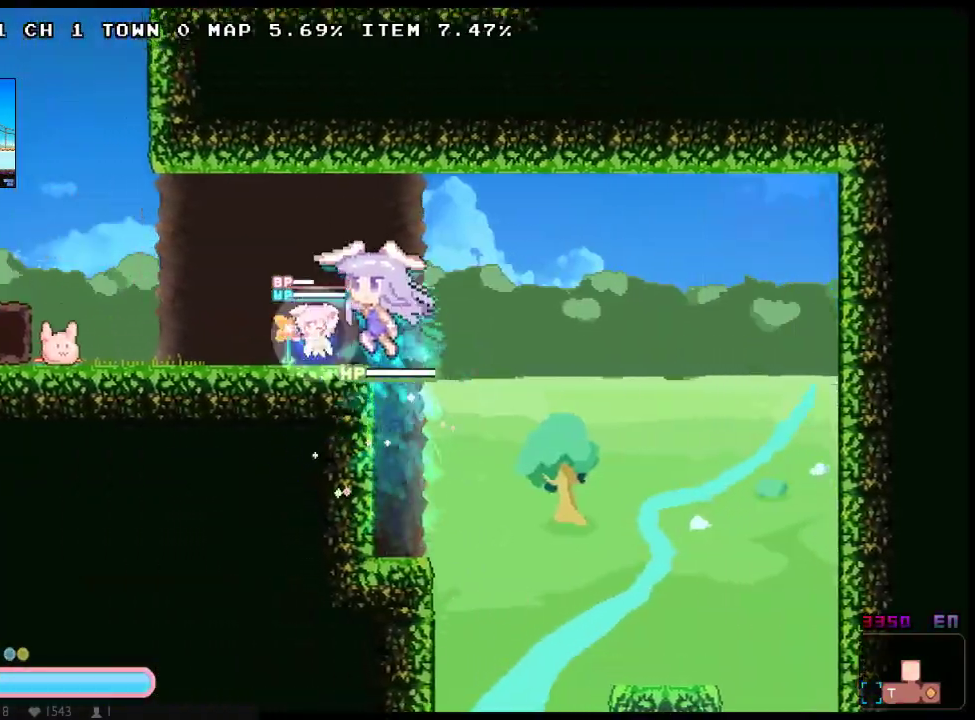
{"buttons": ["X", "DPAD_LEFT"], "left_stick": "center", "right_stick": "center", "button_events": [[33, "A", "up"], [67, "X", "up"], [133, "X", "down"]]}
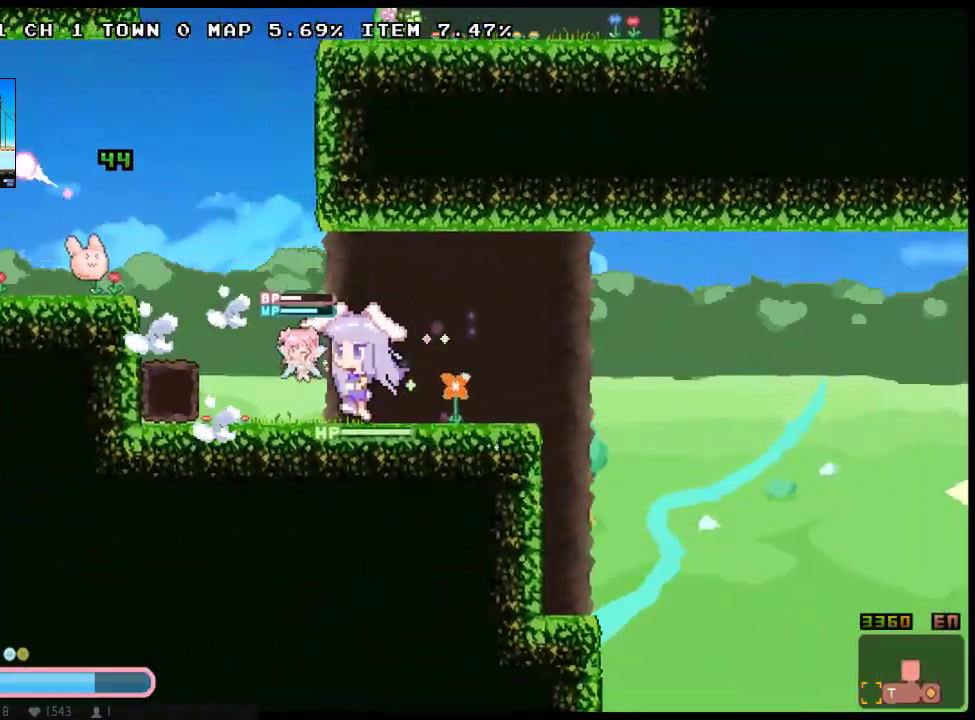
{"buttons": ["X", "DPAD_LEFT"], "left_stick": "center", "right_stick": "center", "button_events": [[167, "A", "down"], [233, "DPAD_LEFT", "up"], [233, "DPAD_RIGHT", "down"], [467, "A", "up"], [467, "DPAD_RIGHT", "up"], [500, "DPAD_LEFT", "down"]]}
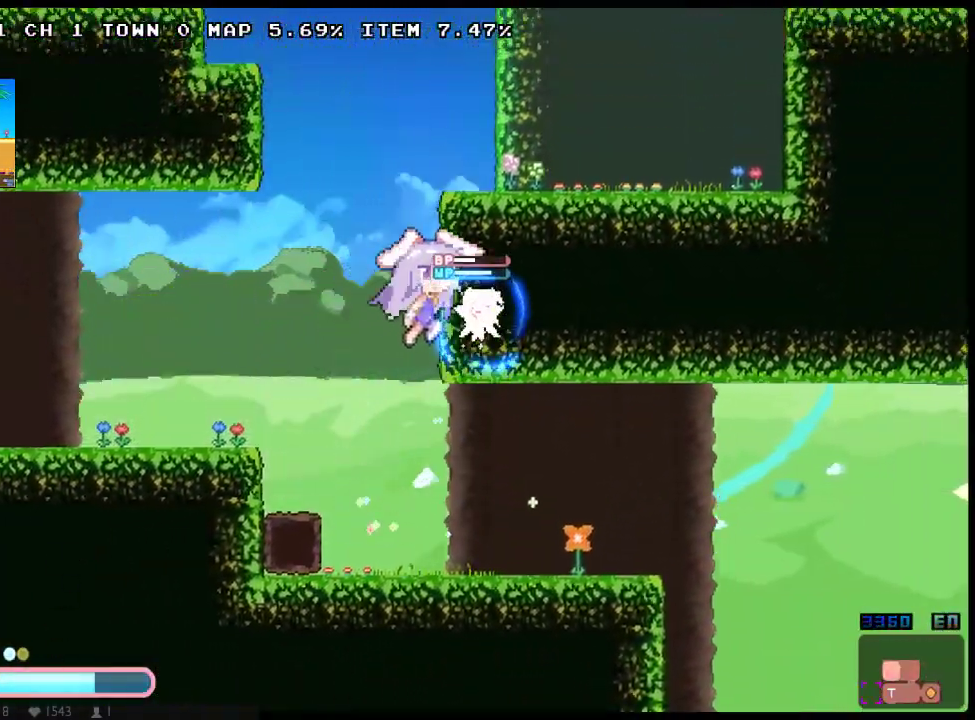
{"buttons": ["A", "X", "DPAD_RIGHT"], "left_stick": "center", "right_stick": "center", "button_events": [[33, "A", "down"], [350, "A", "up"], [417, "A", "down"], [417, "DPAD_LEFT", "up"], [417, "DPAD_RIGHT", "down"]]}
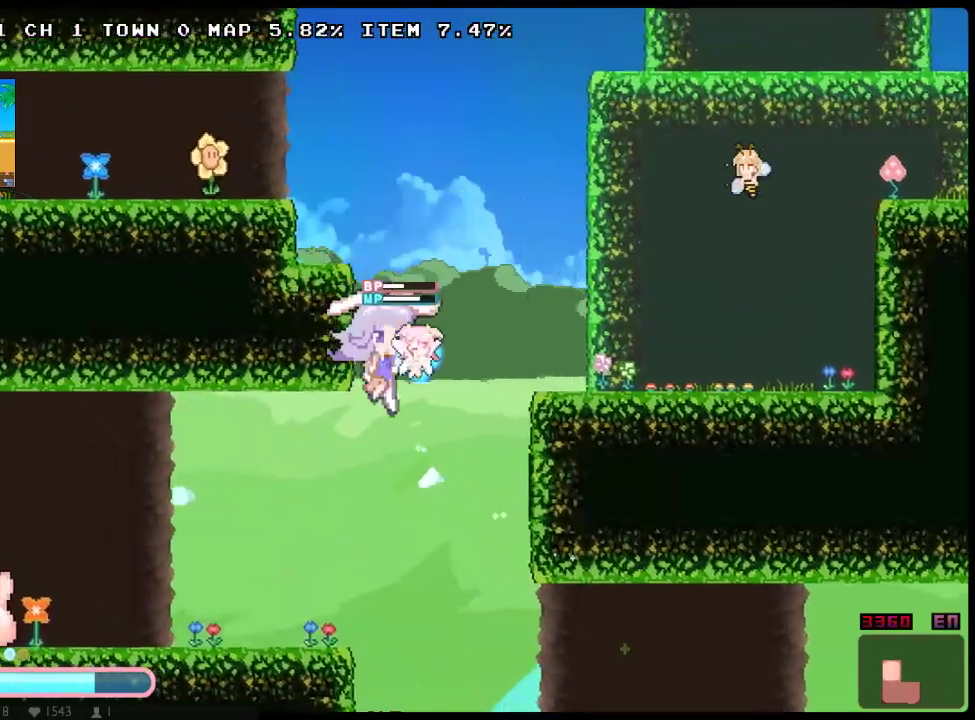
{"buttons": ["X", "DPAD_LEFT"], "left_stick": "center", "right_stick": "center", "button_events": [[33, "A", "up"], [333, "DPAD_RIGHT", "up"], [383, "Y", "down"], [400, "DPAD_LEFT", "down"], [433, "Y", "up"]]}
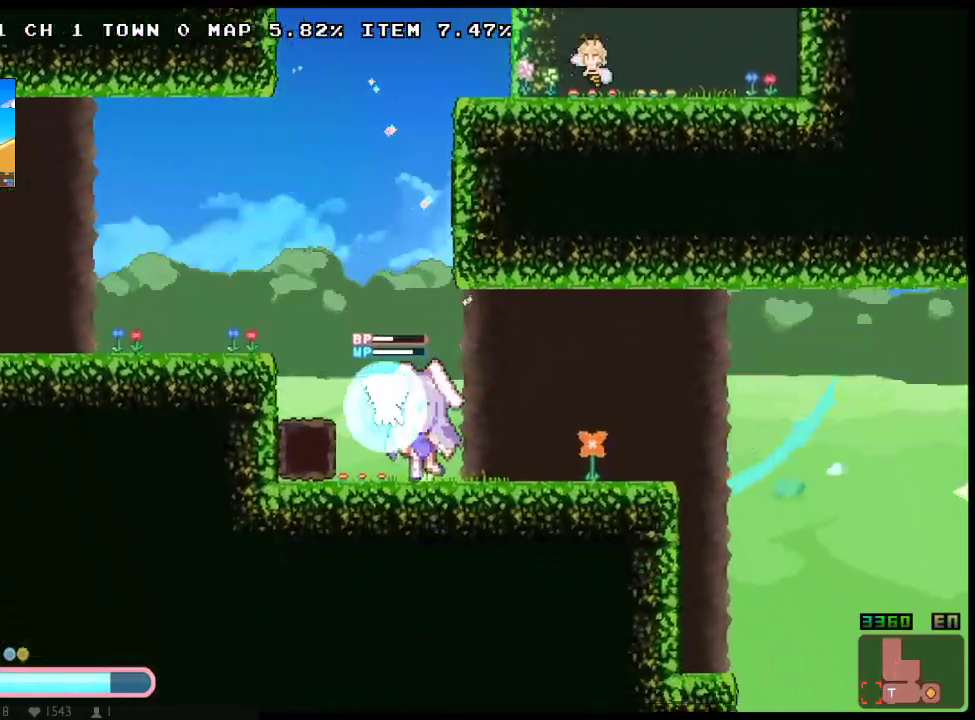
{"buttons": ["A", "X", "DPAD_LEFT"], "left_stick": "center", "right_stick": "center", "button_events": [[17, "A", "down"], [117, "DPAD_LEFT", "up"], [150, "DPAD_RIGHT", "down"], [317, "Y", "down"], [367, "A", "up"], [367, "Y", "up"], [400, "DPAD_RIGHT", "up"], [433, "DPAD_LEFT", "down"], [467, "A", "down"]]}
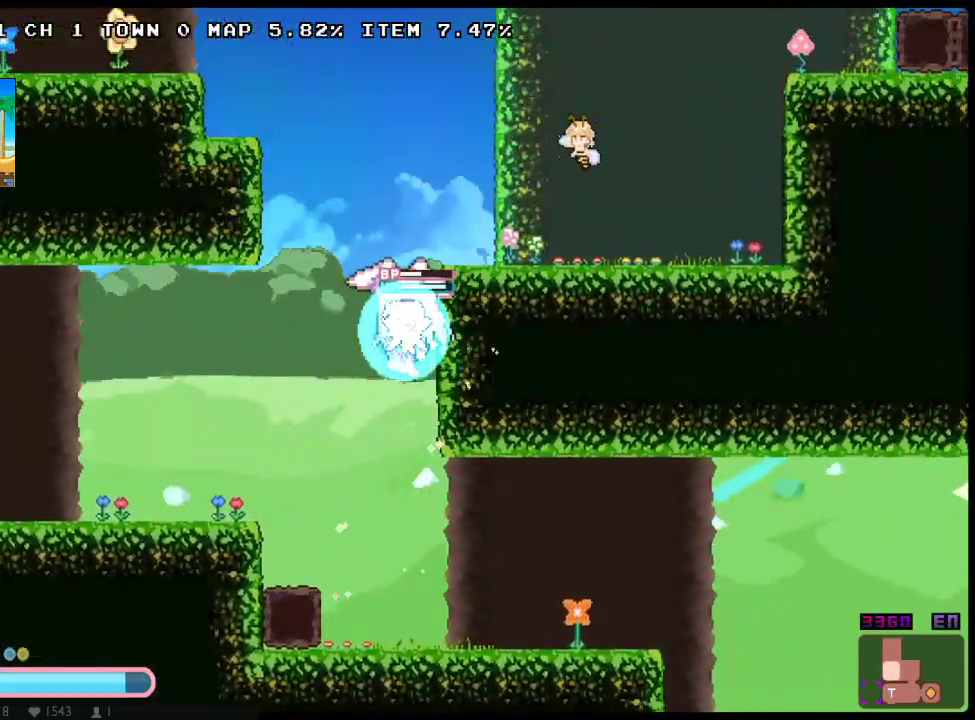
{"buttons": ["A", "X", "DPAD_RIGHT"], "left_stick": "center", "right_stick": "center", "button_events": [[317, "A", "up"], [350, "DPAD_LEFT", "up"], [383, "A", "down"], [383, "DPAD_RIGHT", "down"]]}
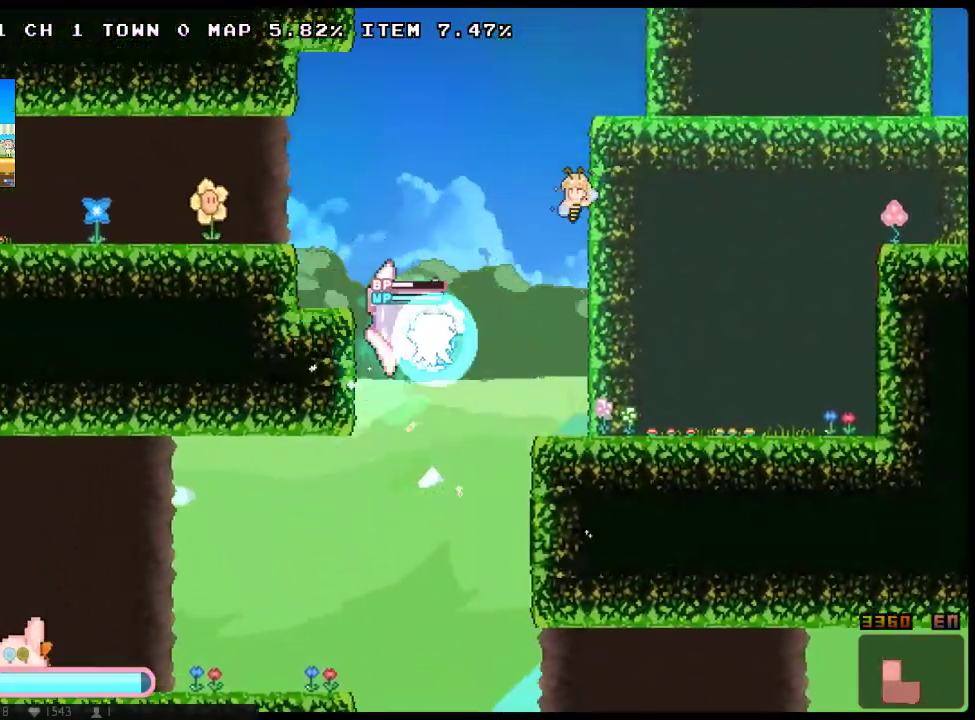
{"buttons": ["DPAD_RIGHT"], "left_stick": "center", "right_stick": "center", "button_events": [[17, "A", "up"], [267, "X", "up"]]}